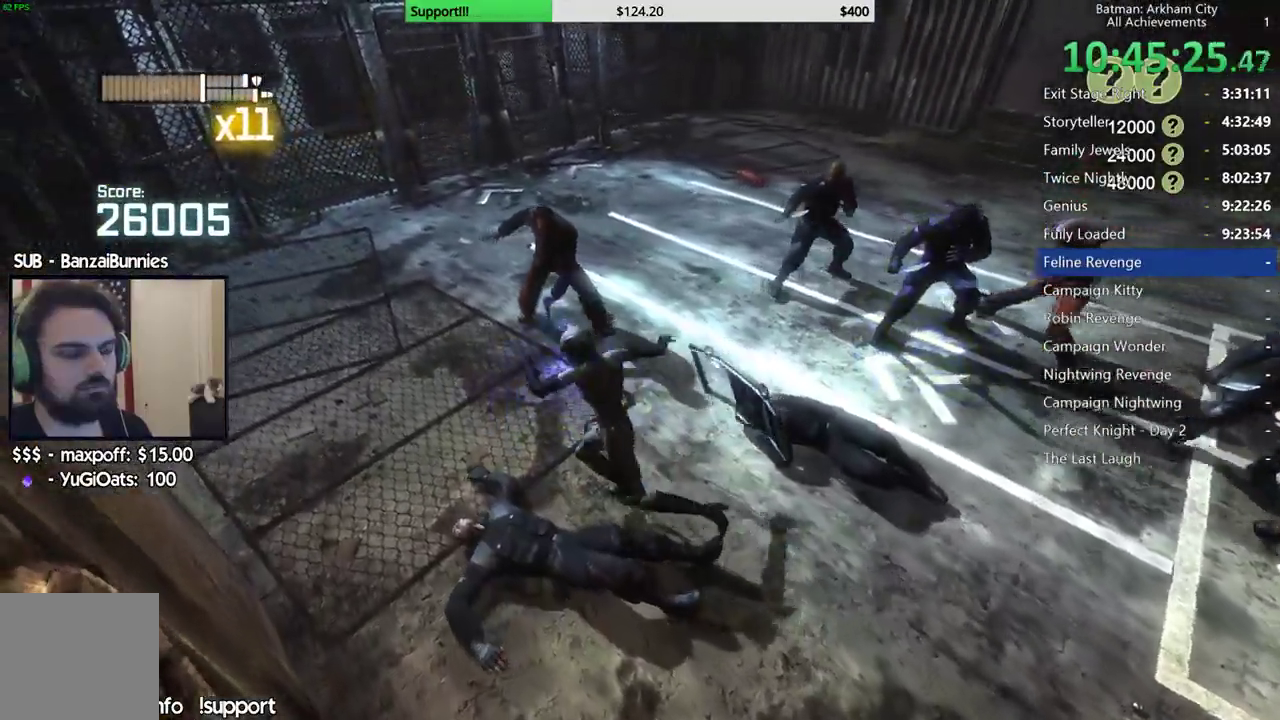
Gameplay with a controller (Xbox layout); each line is a JSON object with the inputs held at the frame after it. "button_events" lists button changes between this image and that frame as [ms after this image, input, new state], when the widget could be followed in between (sticks are given only as held states). This document gives stick clicks only as held states, not as events. Not read: R1.
{"buttons": [], "left_stick": "up-left", "right_stick": "center", "button_events": []}
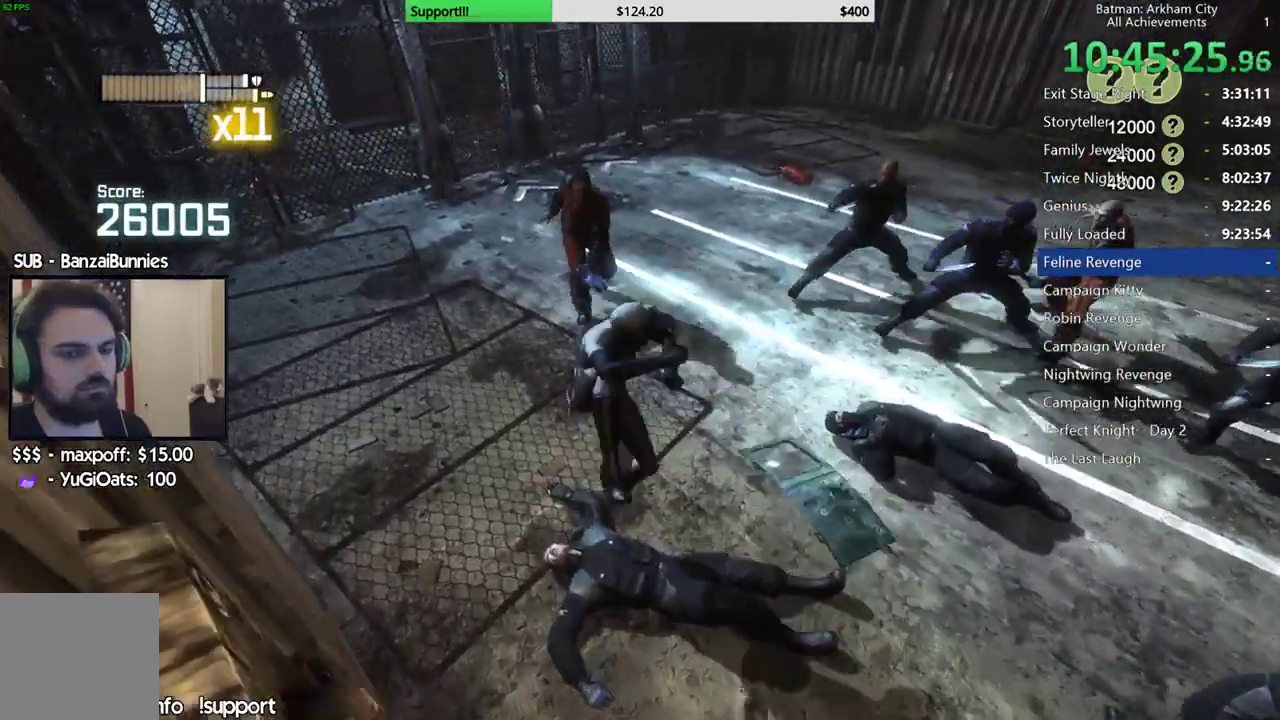
{"buttons": ["A"], "left_stick": "up", "right_stick": "center", "button_events": [[167, "A", "down"], [233, "A", "up"], [350, "A", "down"], [417, "A", "up"], [500, "A", "down"]]}
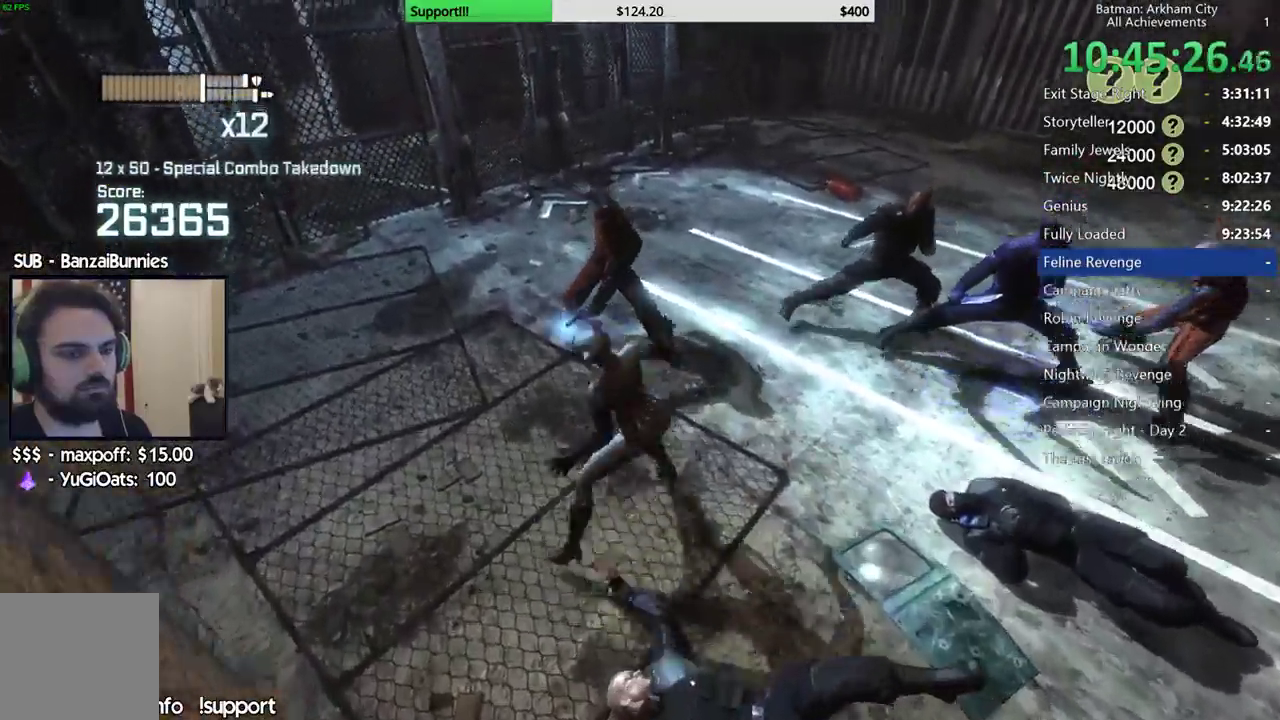
{"buttons": [], "left_stick": "down", "right_stick": "right", "button_events": [[100, "A", "up"]]}
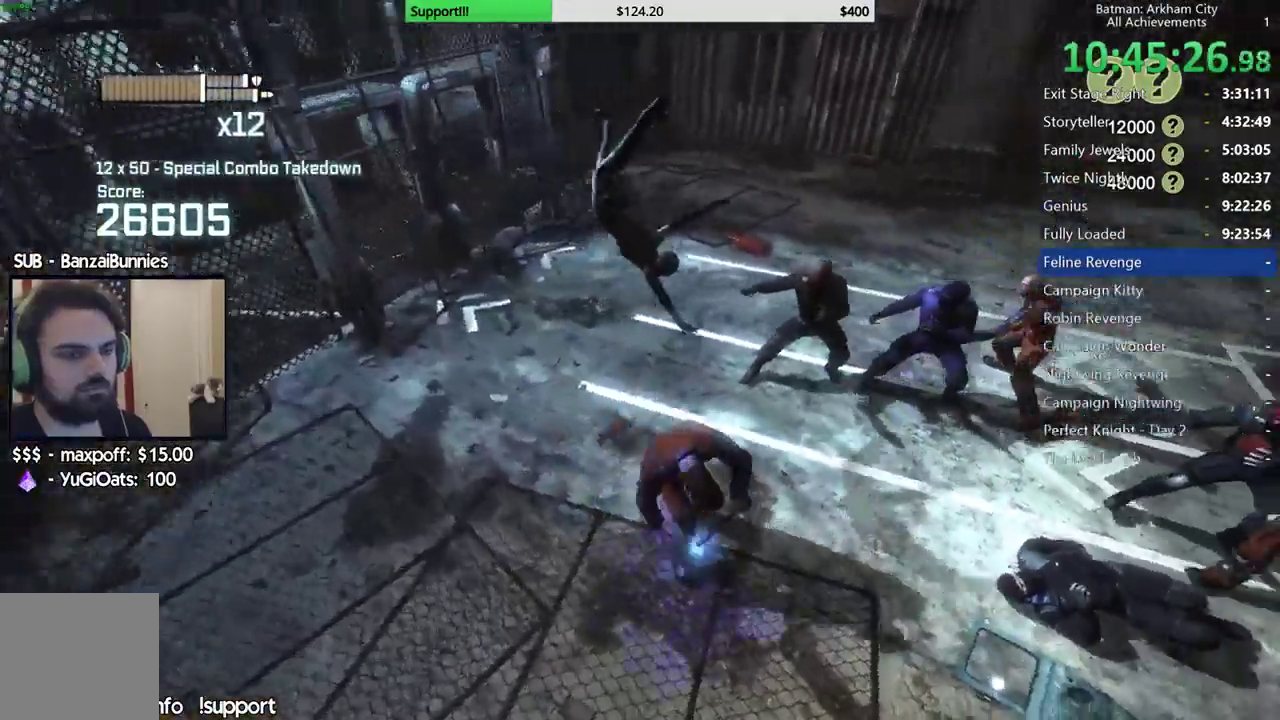
{"buttons": [], "left_stick": "right", "right_stick": "center", "button_events": [[350, "X", "down"], [450, "X", "up"]]}